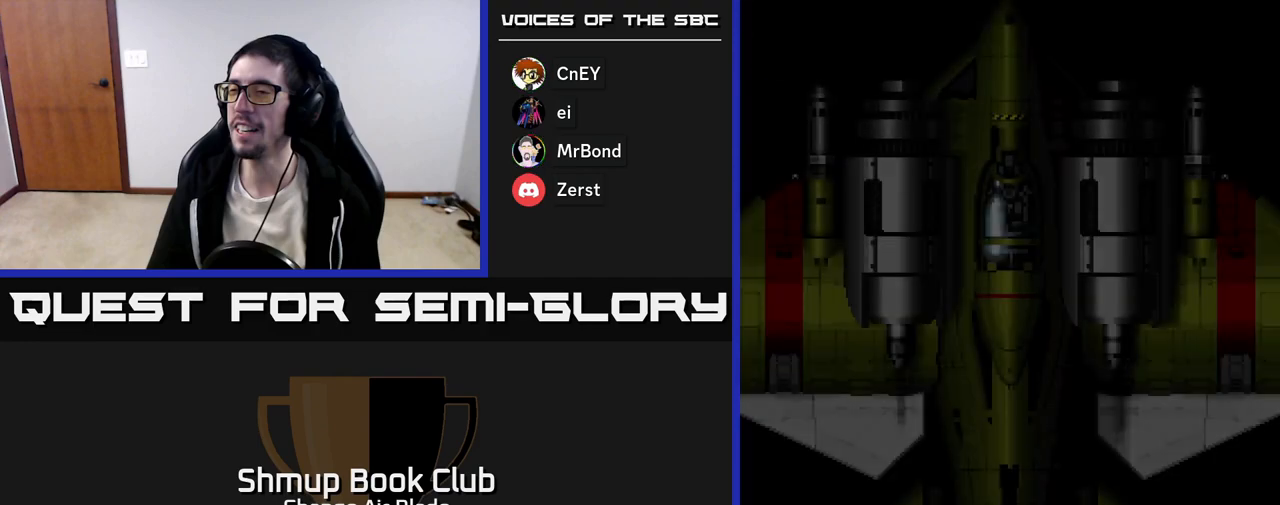
Gameplay with a controller (Xbox layout); each line is a JSON object with the inputs held at the frame after it. "events" lists button and stick changes between this image and that frame as [ms after this image, input, new state], when the widget could be followed in between.
{"buttons": ["START"], "left_stick": "up-left", "right_stick": "center"}
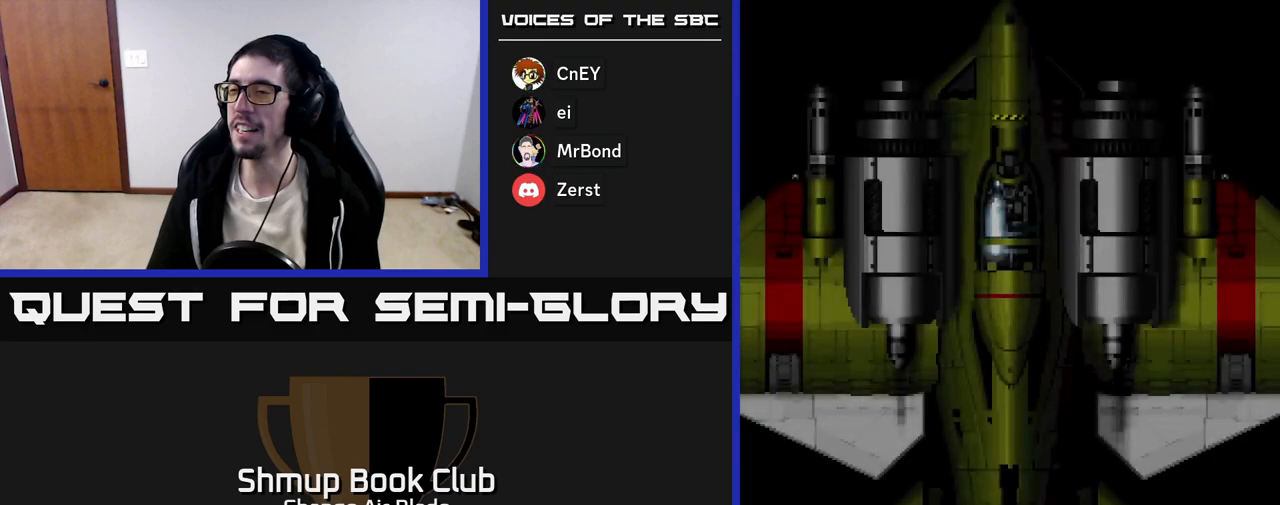
{"buttons": [], "left_stick": "up-left", "right_stick": "center", "events": [[183, "START", "up"]]}
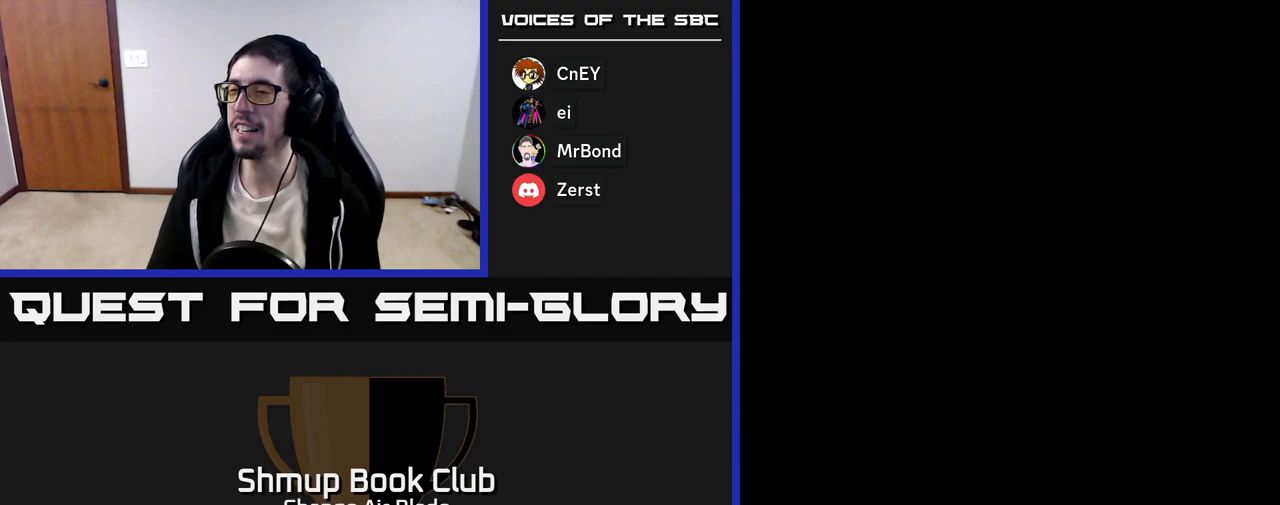
{"buttons": ["DPAD_RIGHT"], "left_stick": "up-left", "right_stick": "center", "events": [[350, "DPAD_RIGHT", "down"]]}
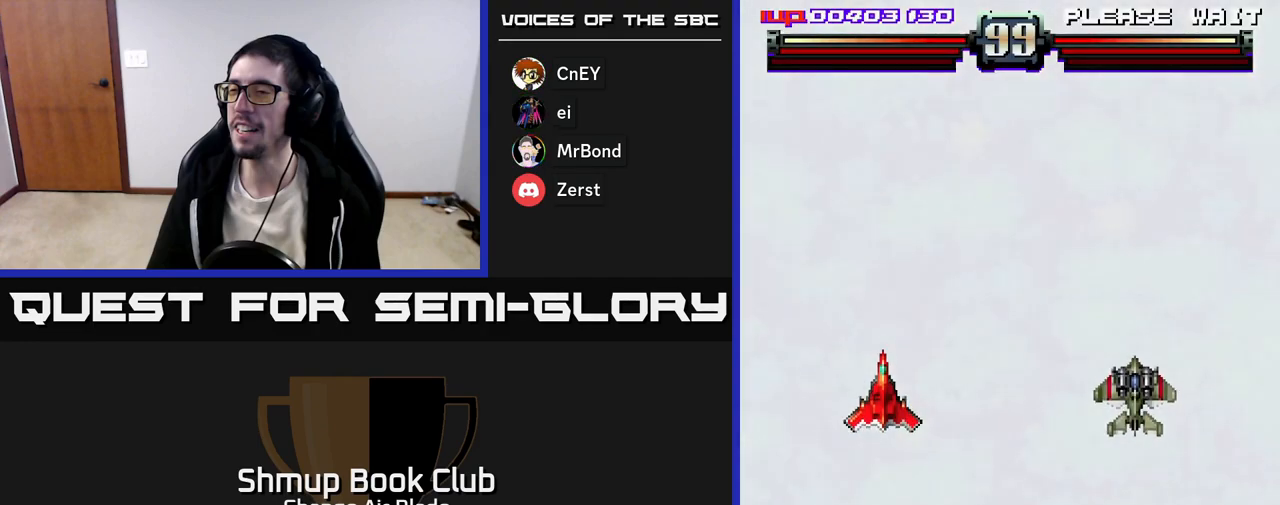
{"buttons": ["DPAD_RIGHT"], "left_stick": "up-left", "right_stick": "center", "events": []}
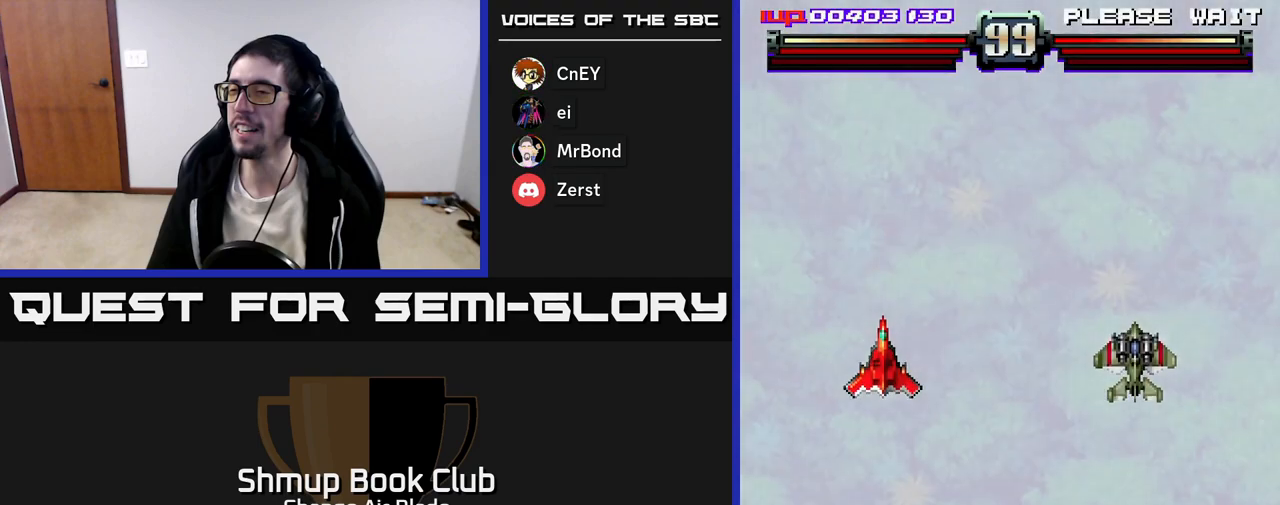
{"buttons": ["DPAD_RIGHT"], "left_stick": "up-left", "right_stick": "center", "events": []}
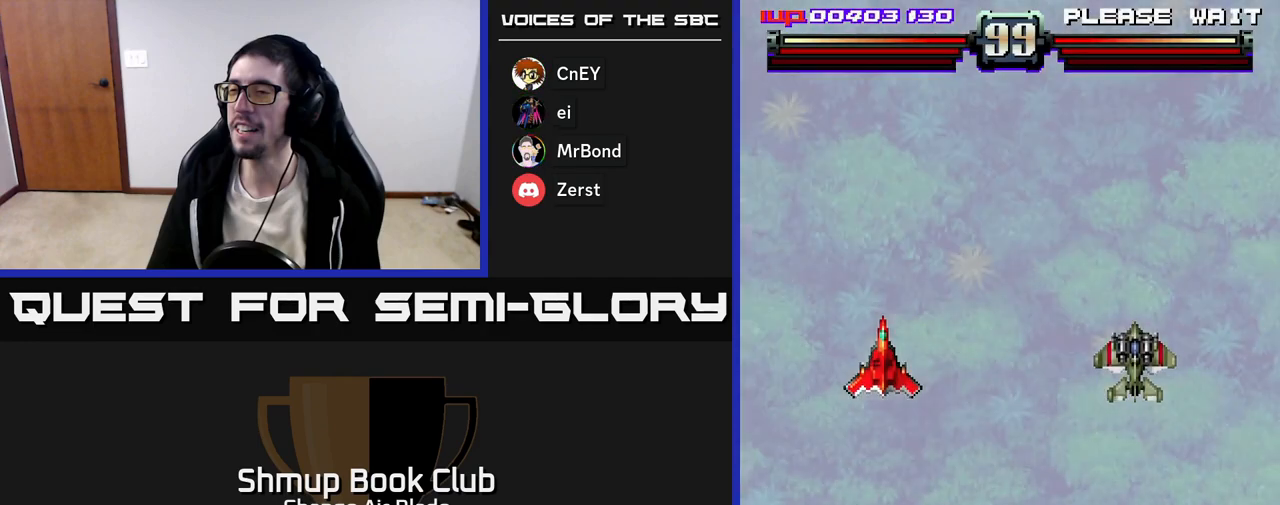
{"buttons": ["DPAD_RIGHT"], "left_stick": "up-left", "right_stick": "center", "events": []}
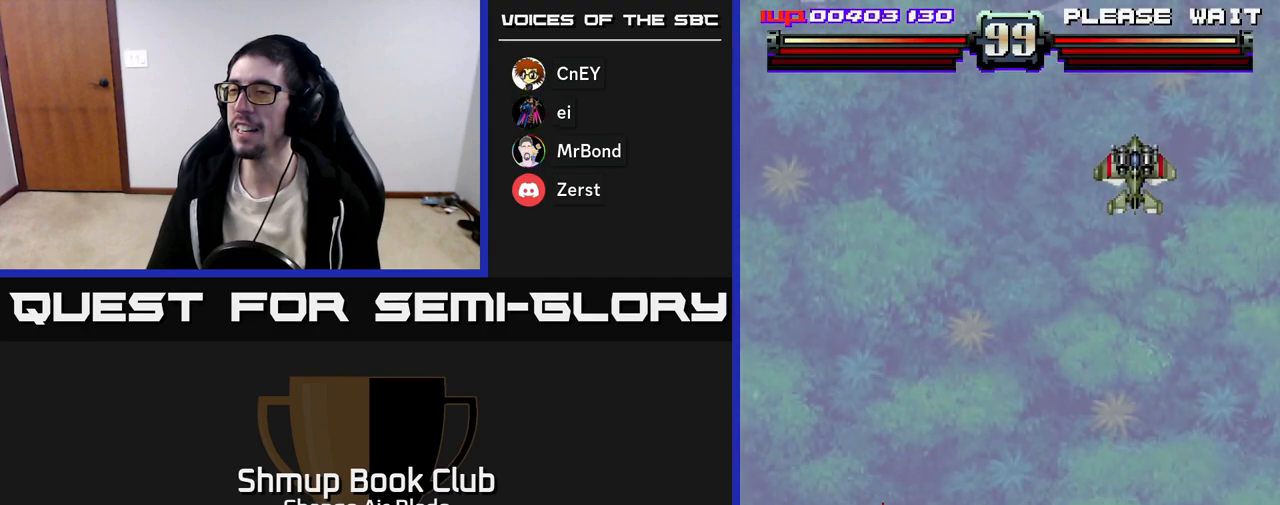
{"buttons": ["DPAD_RIGHT"], "left_stick": "up-left", "right_stick": "center", "events": []}
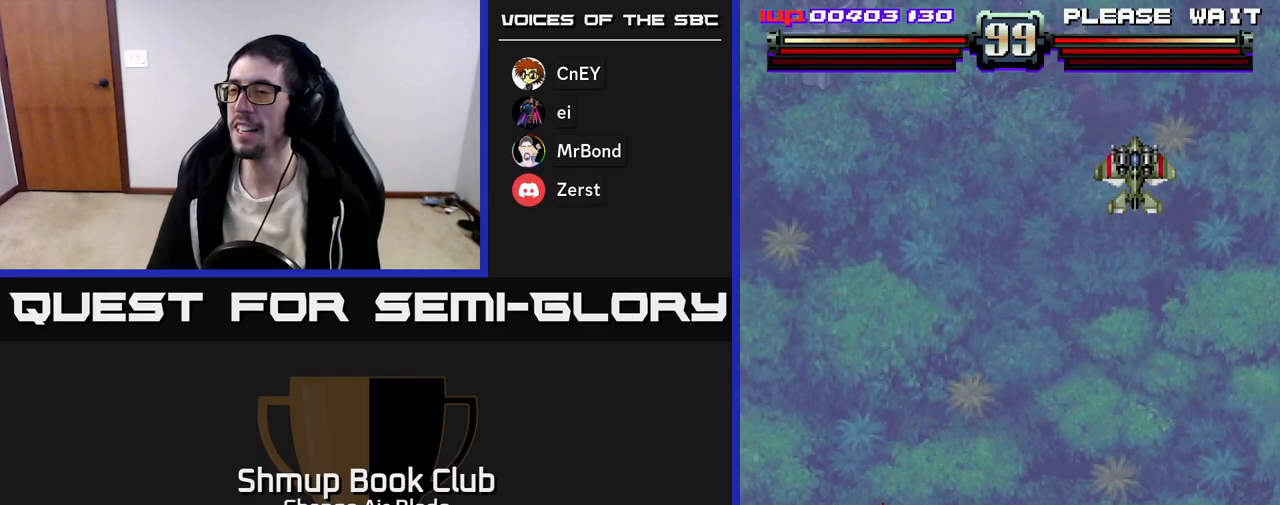
{"buttons": ["DPAD_RIGHT"], "left_stick": "up-left", "right_stick": "center", "events": []}
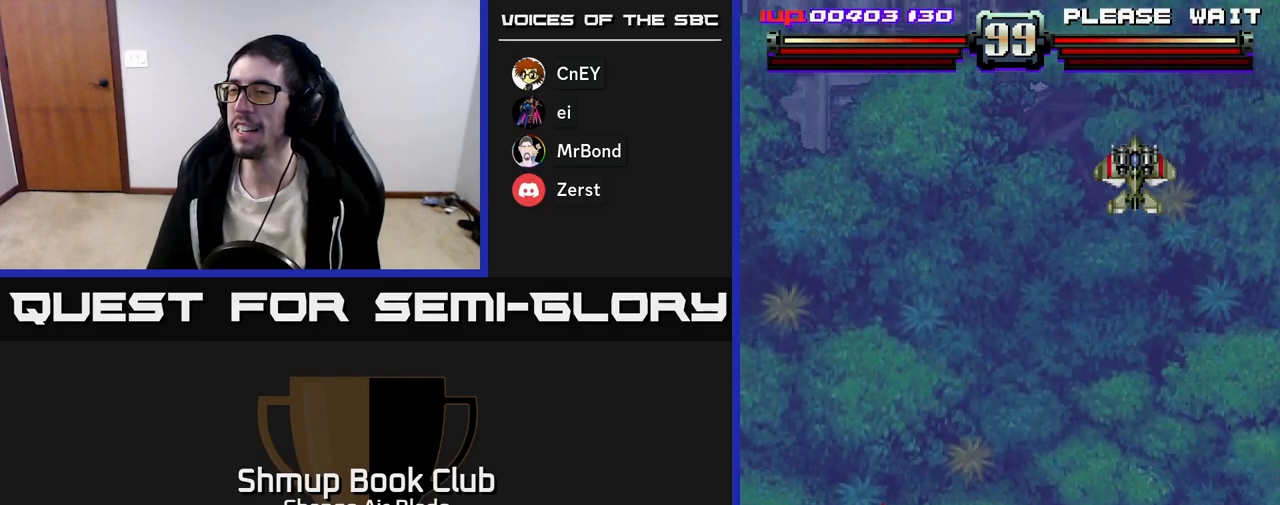
{"buttons": ["DPAD_RIGHT"], "left_stick": "up-left", "right_stick": "center", "events": []}
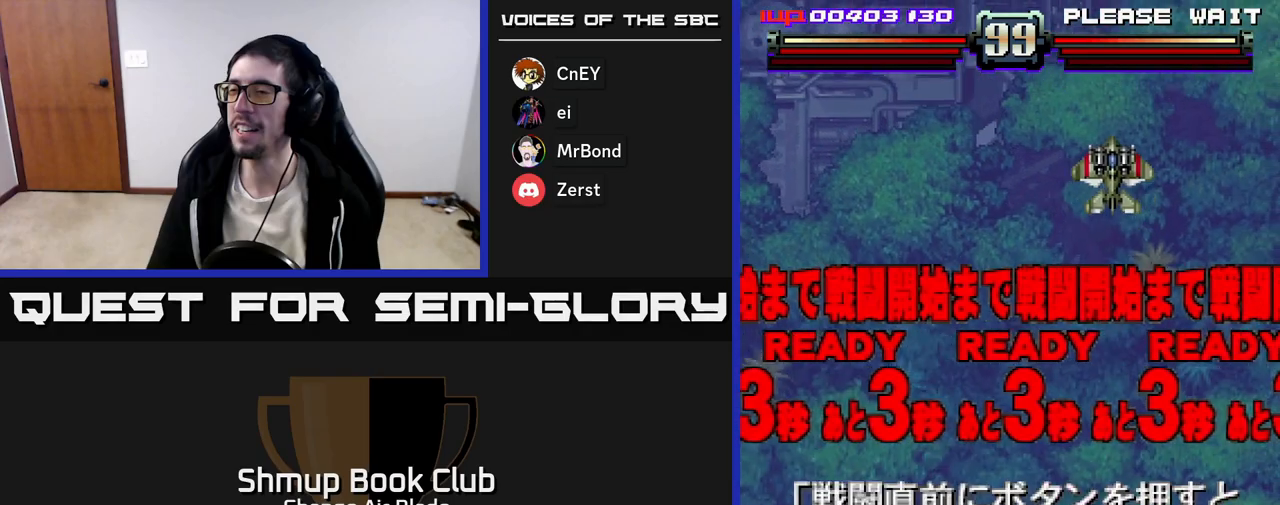
{"buttons": [], "left_stick": "up-left", "right_stick": "center", "events": [[67, "DPAD_RIGHT", "up"], [83, "DPAD_UP", "down"], [283, "DPAD_UP", "up"]]}
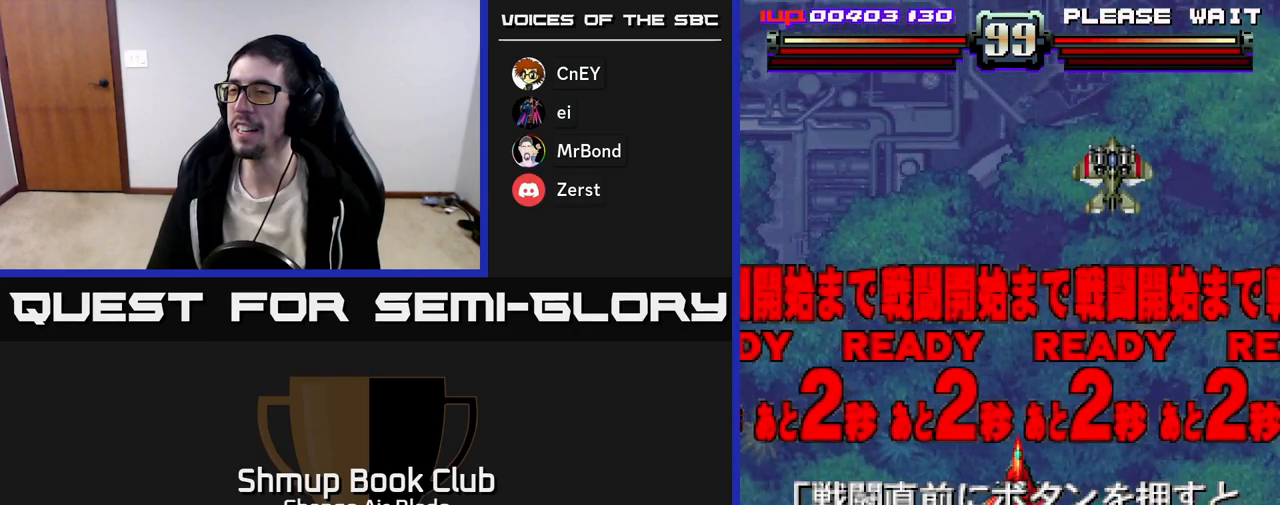
{"buttons": ["DPAD_UP"], "left_stick": "up-left", "right_stick": "center", "events": [[183, "X", "down"], [267, "DPAD_RIGHT", "down"], [267, "X", "up"], [433, "DPAD_RIGHT", "up"], [433, "DPAD_UP", "down"]]}
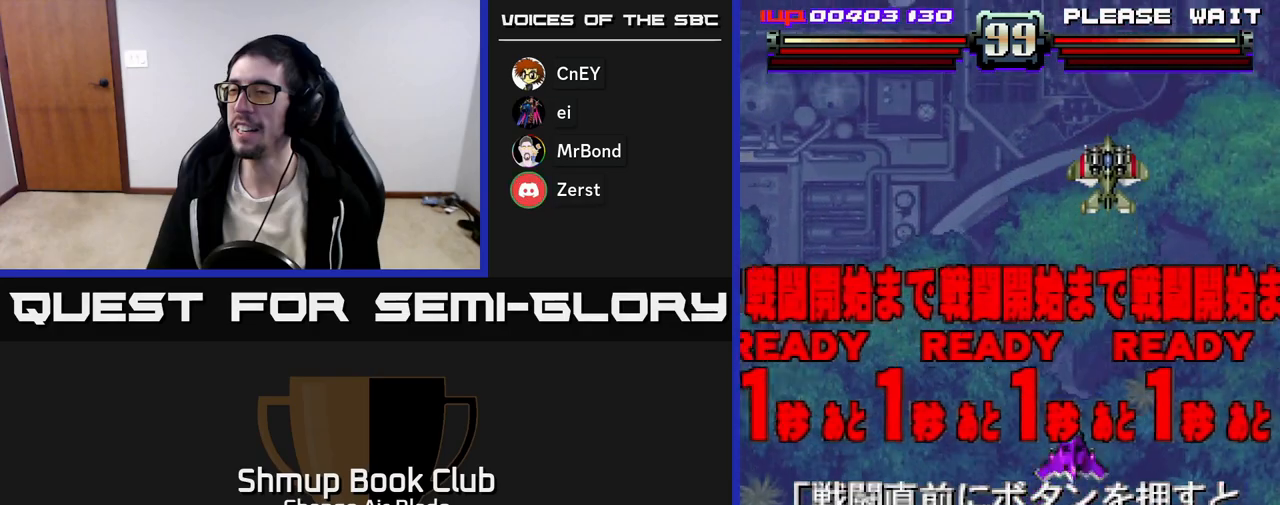
{"buttons": ["A"], "left_stick": "up-left", "right_stick": "center", "events": [[283, "A", "down"], [283, "DPAD_UP", "up"]]}
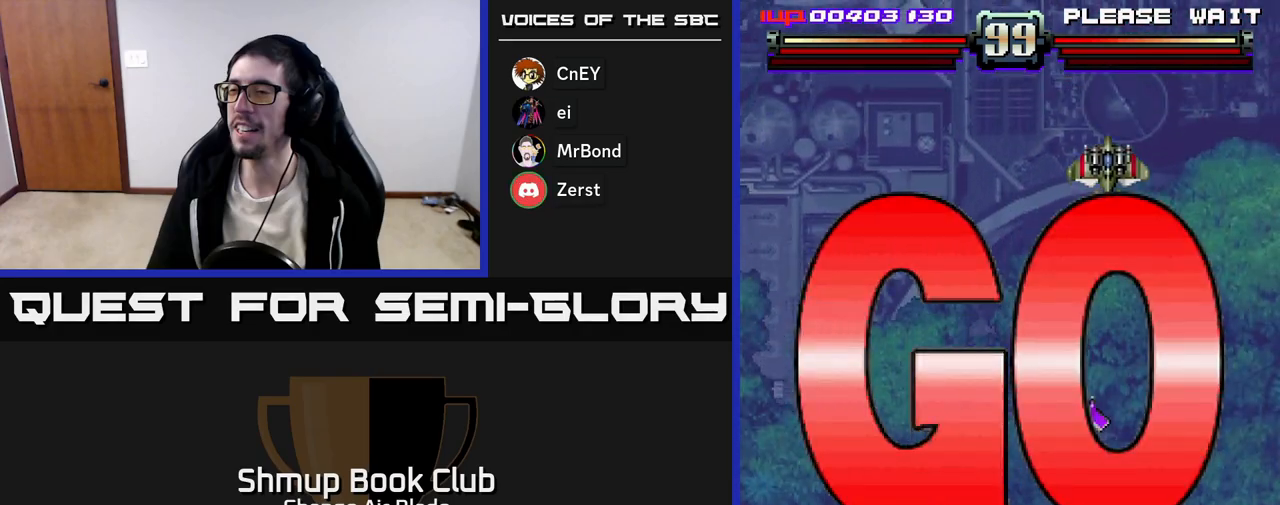
{"buttons": ["A"], "left_stick": "up-left", "right_stick": "center", "events": [[150, "DPAD_UP", "down"], [467, "DPAD_UP", "up"]]}
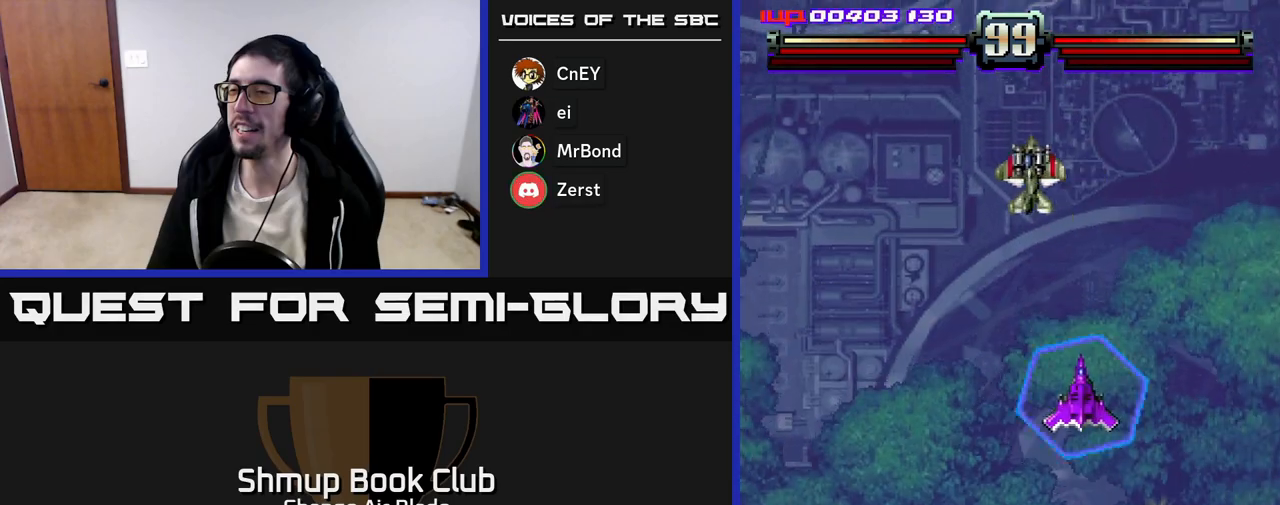
{"buttons": ["A", "DPAD_RIGHT"], "left_stick": "up-left", "right_stick": "center", "events": [[50, "DPAD_LEFT", "down"], [433, "DPAD_LEFT", "up"], [450, "DPAD_DOWN", "down"], [467, "DPAD_RIGHT", "down"], [483, "DPAD_DOWN", "up"]]}
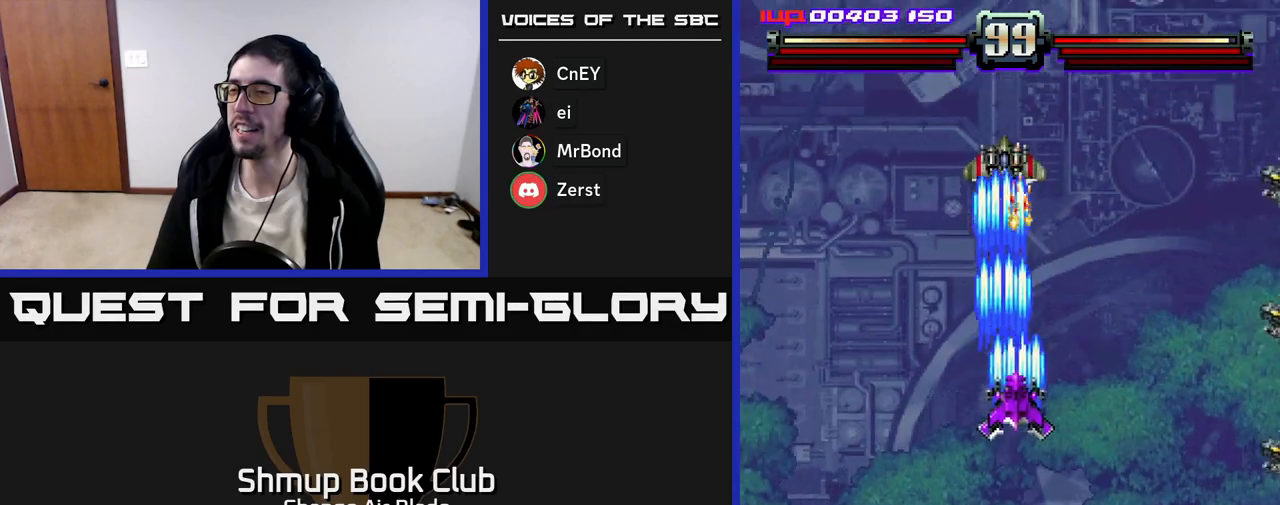
{"buttons": ["A", "DPAD_DOWN"], "left_stick": "up-left", "right_stick": "center"}
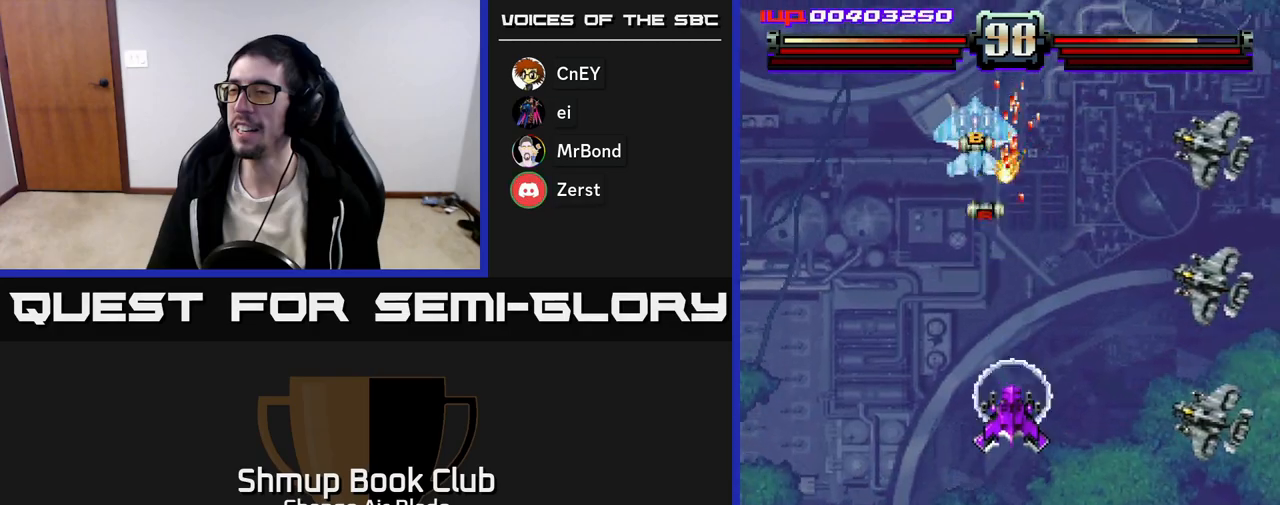
{"buttons": ["A", "DPAD_DOWN"], "left_stick": "up-left", "right_stick": "center", "events": [[50, "DPAD_LEFT", "down"], [117, "DPAD_DOWN", "up"], [167, "DPAD_DOWN", "down"], [200, "DPAD_LEFT", "up"], [233, "DPAD_RIGHT", "down"], [317, "DPAD_RIGHT", "up"], [400, "DPAD_LEFT", "down"], [500, "DPAD_LEFT", "up"]]}
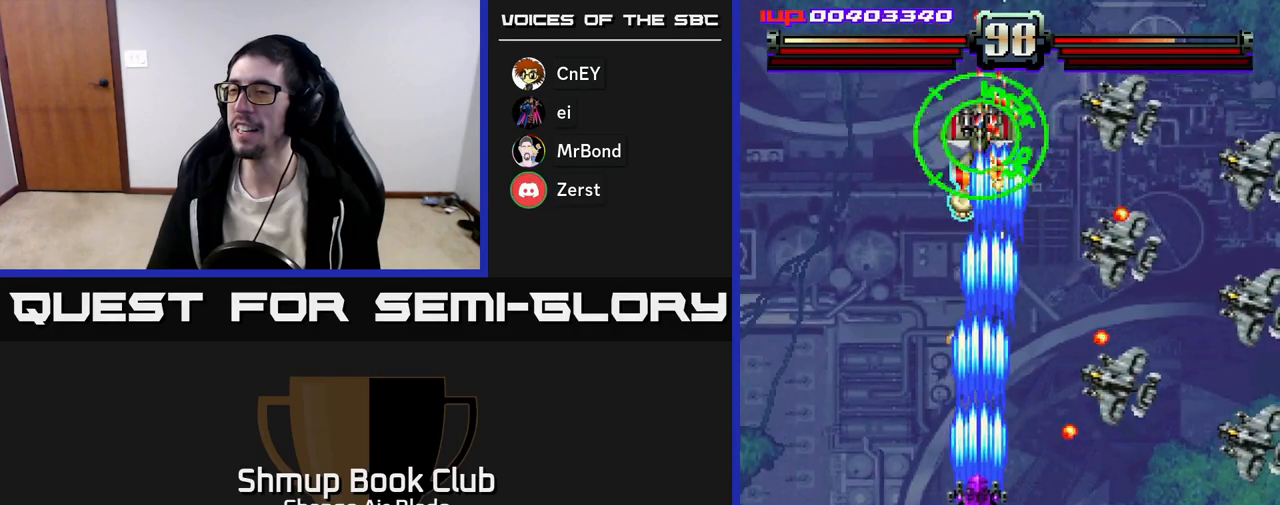
{"buttons": ["A", "DPAD_DOWN", "DPAD_RIGHT"], "left_stick": "up-left", "right_stick": "center", "events": [[500, "DPAD_RIGHT", "down"]]}
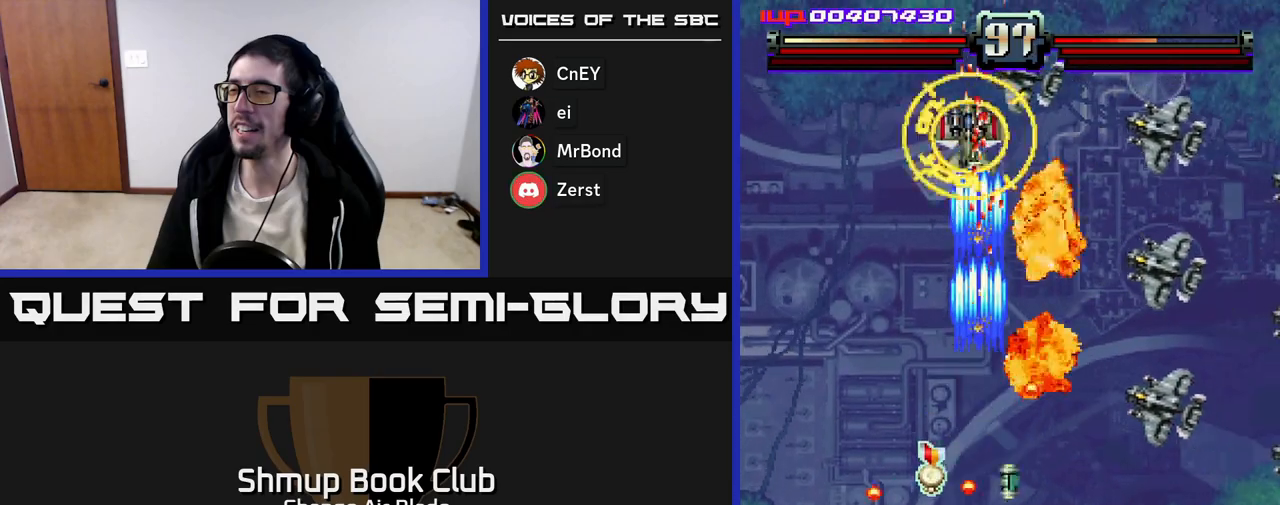
{"buttons": ["A", "DPAD_RIGHT"], "left_stick": "up-left", "right_stick": "center", "events": [[83, "DPAD_DOWN", "up"], [100, "DPAD_DOWN", "down"], [133, "DPAD_RIGHT", "up"], [150, "DPAD_LEFT", "down"], [183, "DPAD_DOWN", "up"], [283, "DPAD_DOWN", "down"], [433, "DPAD_LEFT", "up"], [483, "DPAD_DOWN", "up"], [483, "DPAD_RIGHT", "down"]]}
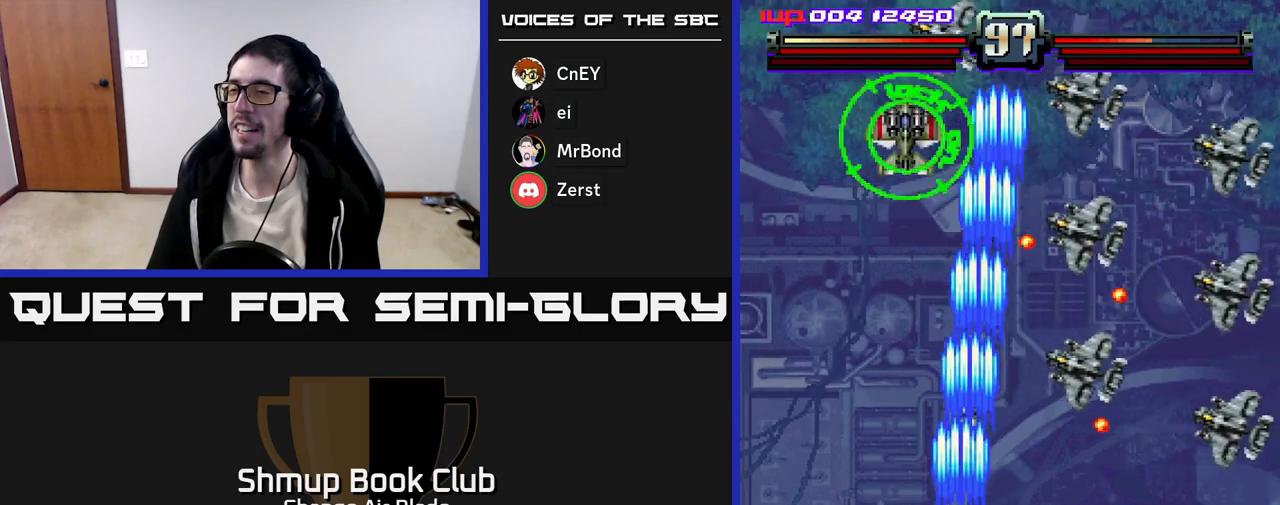
{"buttons": ["A", "DPAD_RIGHT"], "left_stick": "up-left", "right_stick": "center", "events": []}
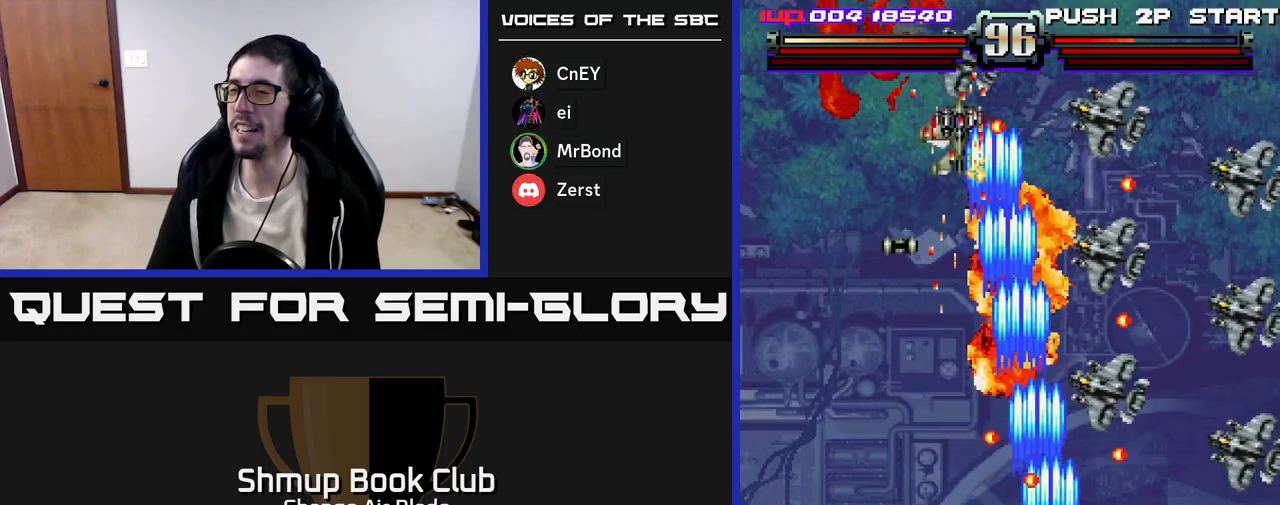
{"buttons": ["A", "DPAD_RIGHT"], "left_stick": "up-left", "right_stick": "center", "events": []}
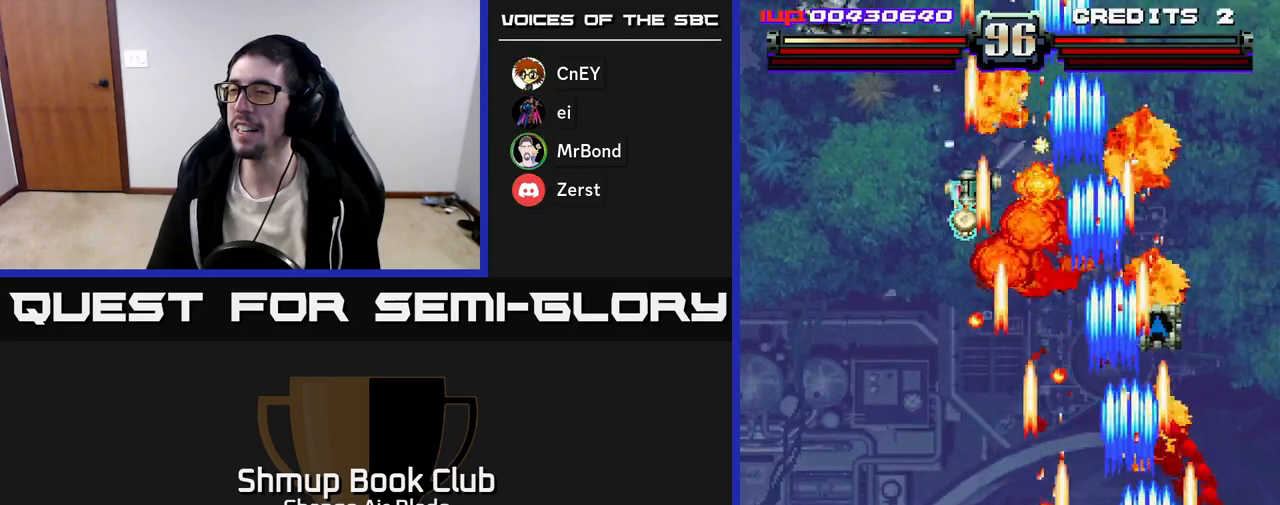
{"buttons": ["DPAD_UP"], "left_stick": "up-left", "right_stick": "center", "events": [[67, "DPAD_RIGHT", "up"], [100, "DPAD_LEFT", "down"], [250, "DPAD_UP", "down"], [283, "DPAD_LEFT", "up"], [333, "DPAD_RIGHT", "down"], [450, "A", "up"], [450, "DPAD_RIGHT", "up"]]}
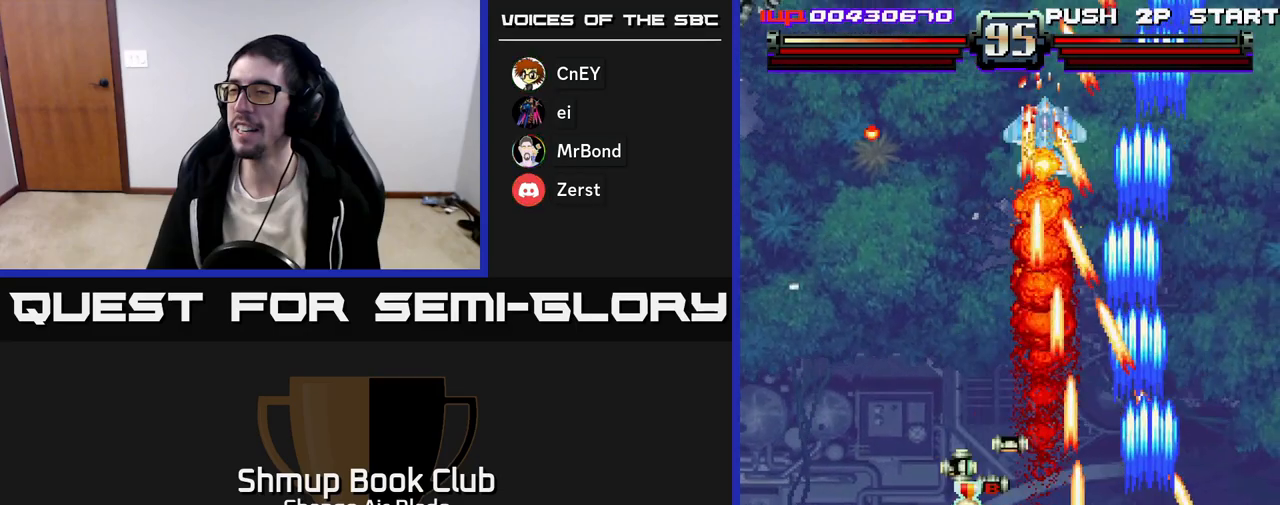
{"buttons": ["A", "DPAD_UP"], "left_stick": "up-left", "right_stick": "center", "events": [[100, "DPAD_LEFT", "down"], [133, "A", "down"], [217, "DPAD_UP", "up"], [400, "DPAD_UP", "down"], [417, "DPAD_LEFT", "up"]]}
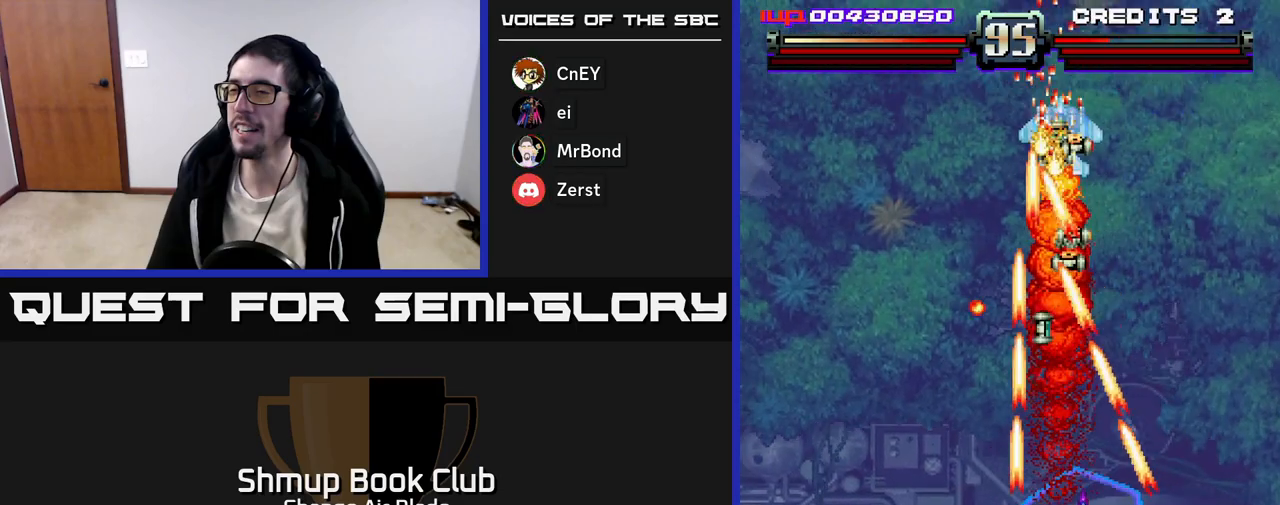
{"buttons": ["A", "DPAD_DOWN"], "left_stick": "up-left", "right_stick": "center", "events": [[133, "X", "down"], [233, "DPAD_LEFT", "down"], [250, "X", "up"], [283, "DPAD_UP", "up"], [333, "DPAD_DOWN", "down"], [367, "DPAD_LEFT", "up"]]}
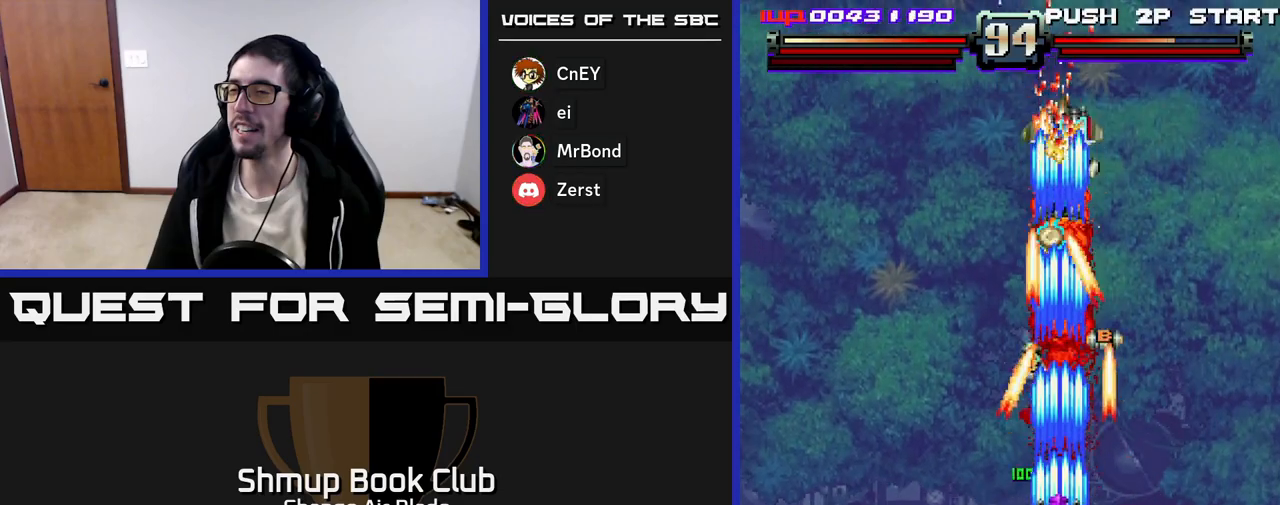
{"buttons": ["A", "DPAD_UP"], "left_stick": "up-left", "right_stick": "center", "events": [[183, "DPAD_DOWN", "up"], [200, "DPAD_UP", "down"]]}
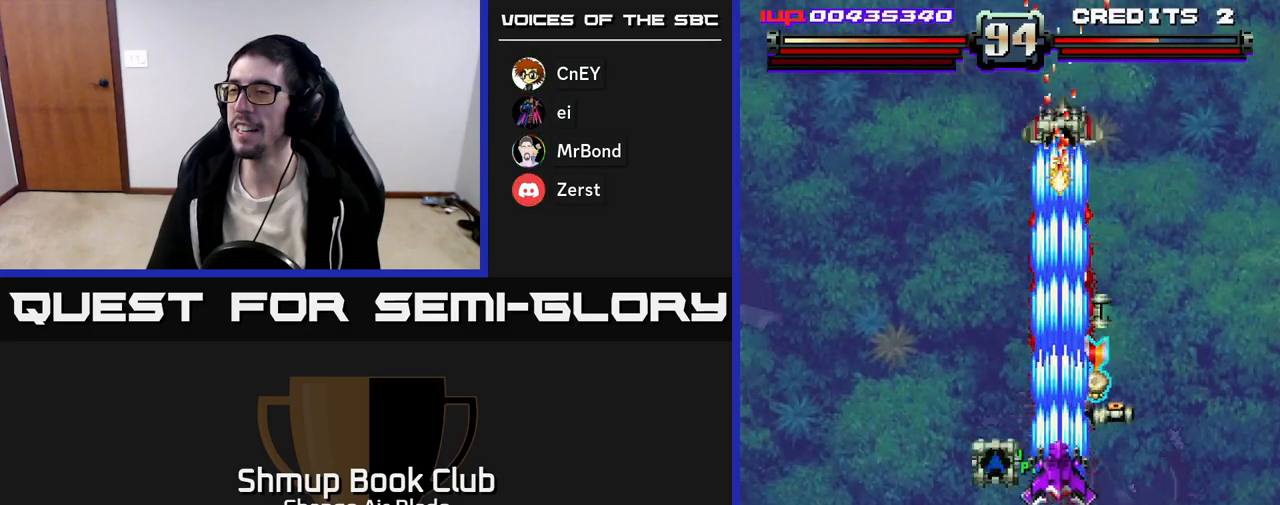
{"buttons": ["A", "DPAD_LEFT"], "left_stick": "up-left", "right_stick": "center", "events": [[100, "DPAD_RIGHT", "down"], [150, "DPAD_UP", "up"], [217, "DPAD_RIGHT", "up"], [250, "DPAD_LEFT", "down"], [283, "DPAD_UP", "down"], [417, "DPAD_UP", "up"]]}
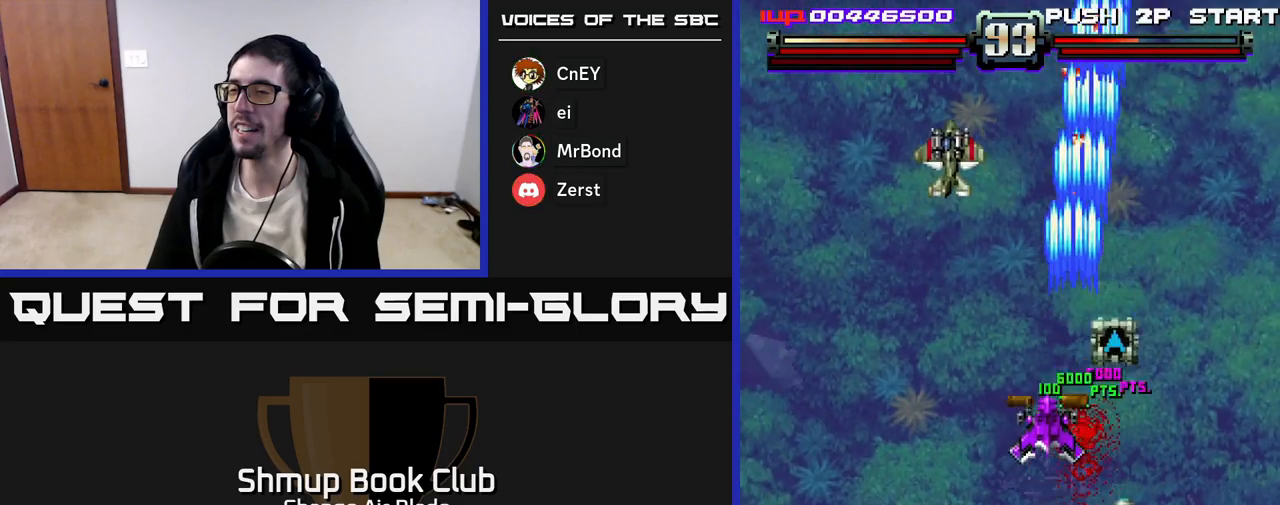
{"buttons": ["A", "DPAD_LEFT"], "left_stick": "up-left", "right_stick": "center", "events": [[17, "DPAD_DOWN", "down"], [50, "DPAD_LEFT", "up"], [117, "DPAD_LEFT", "down"], [183, "DPAD_DOWN", "up"], [417, "DPAD_LEFT", "up"], [433, "DPAD_RIGHT", "down"], [467, "DPAD_RIGHT", "up"], [500, "DPAD_LEFT", "down"]]}
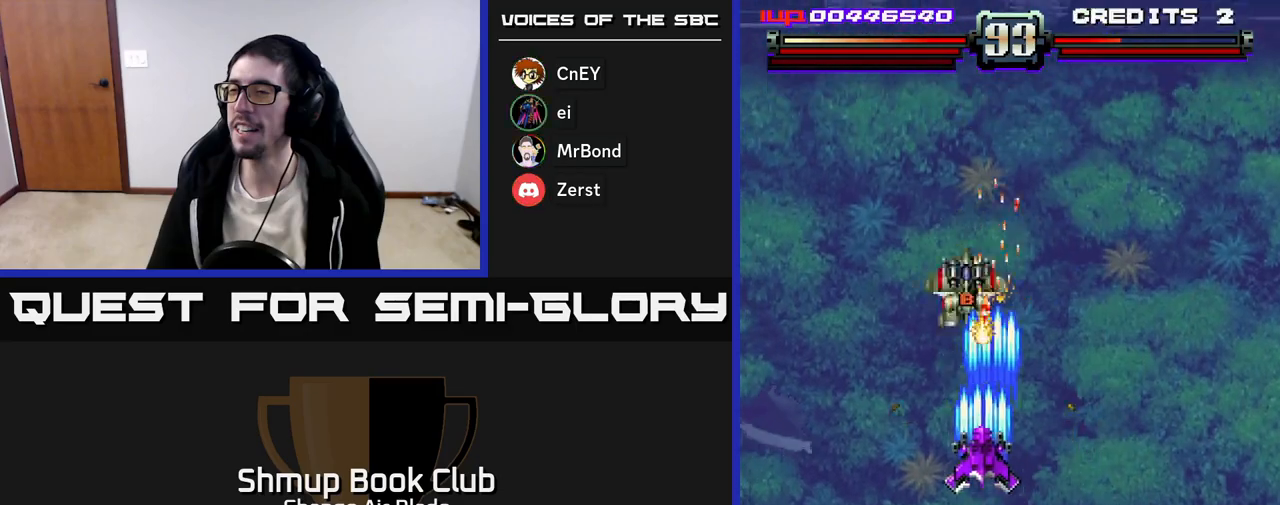
{"buttons": ["A", "DPAD_DOWN", "DPAD_LEFT"], "left_stick": "up-left", "right_stick": "center", "events": [[117, "DPAD_DOWN", "down"], [117, "DPAD_LEFT", "up"], [150, "DPAD_RIGHT", "down"], [317, "DPAD_DOWN", "up"], [433, "DPAD_DOWN", "down"], [433, "DPAD_RIGHT", "up"], [500, "DPAD_LEFT", "down"]]}
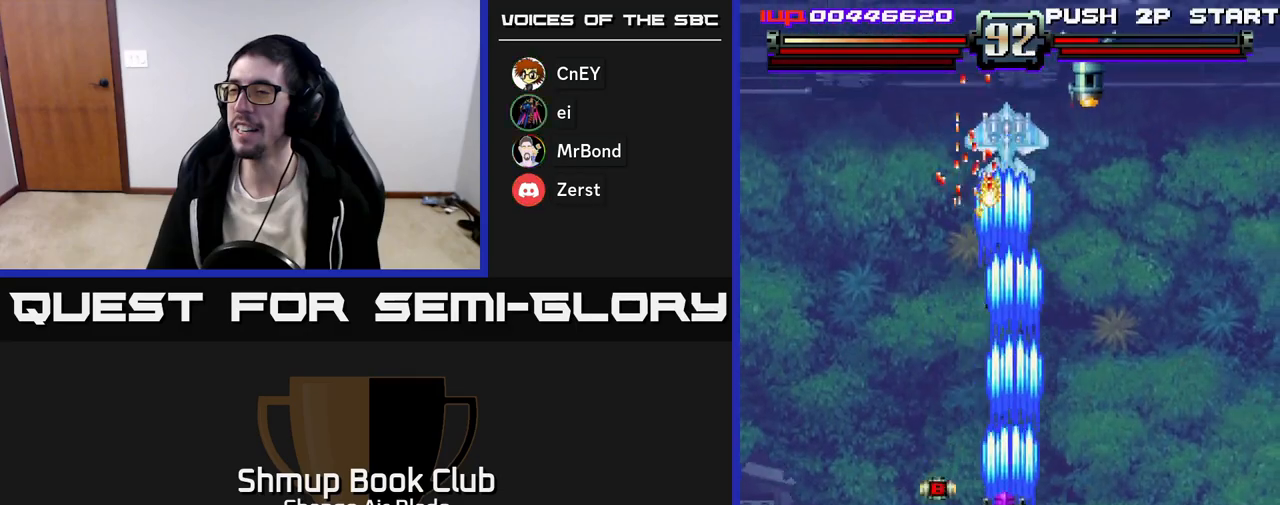
{"buttons": ["A", "DPAD_UP"], "left_stick": "up-left", "right_stick": "center", "events": [[133, "DPAD_DOWN", "up"], [183, "DPAD_LEFT", "up"], [183, "DPAD_UP", "down"], [217, "DPAD_RIGHT", "down"], [383, "DPAD_RIGHT", "up"]]}
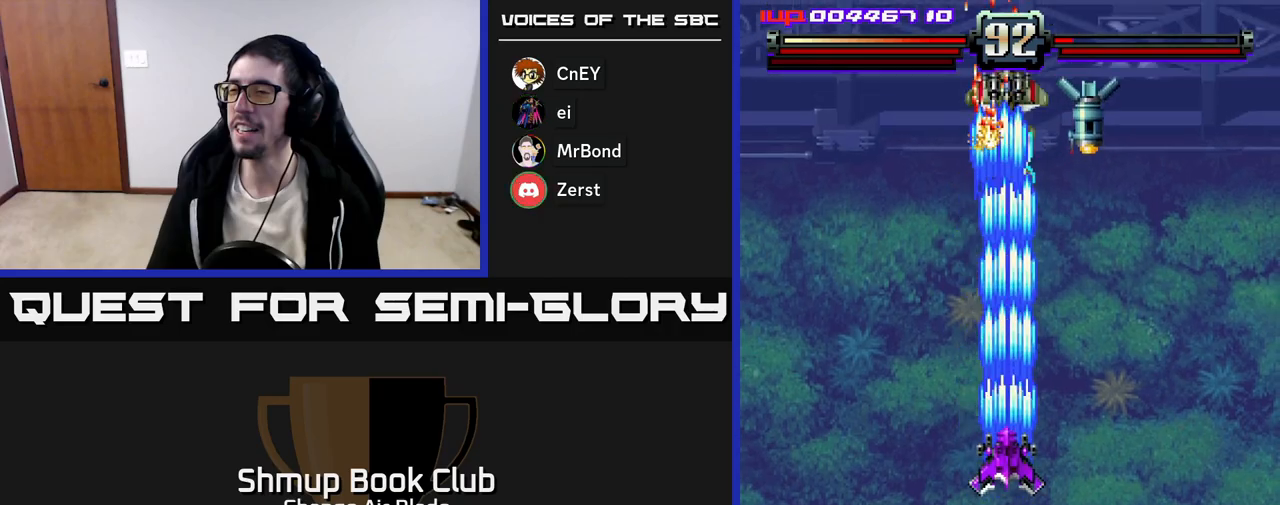
{"buttons": ["A"], "left_stick": "up-left", "right_stick": "center", "events": [[250, "X", "down"], [283, "DPAD_RIGHT", "down"], [317, "DPAD_RIGHT", "up"], [350, "X", "up"], [483, "DPAD_UP", "up"]]}
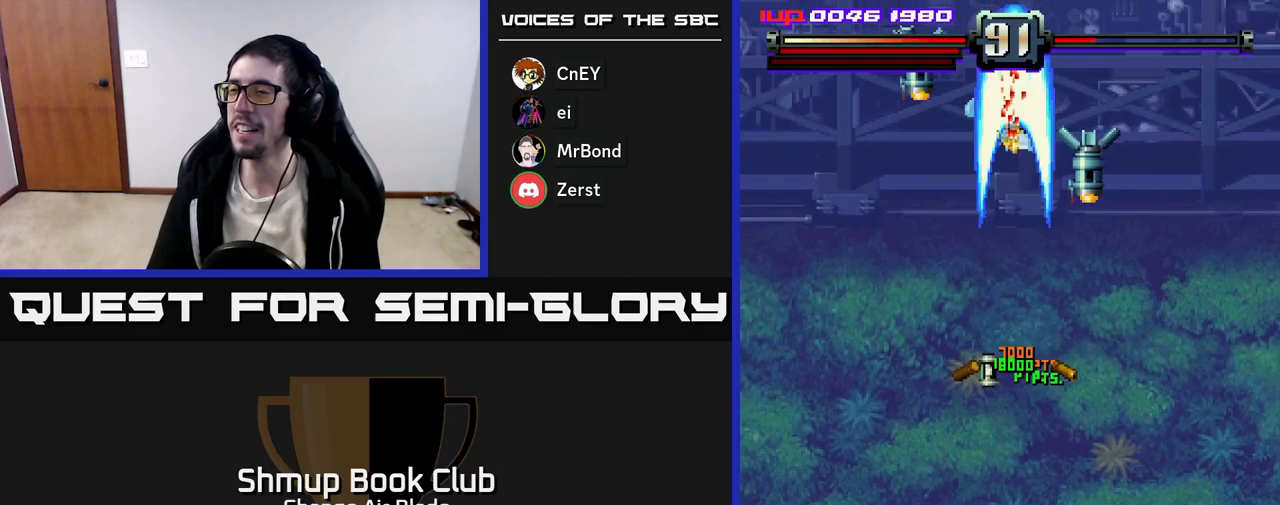
{"buttons": ["A", "DPAD_LEFT"], "left_stick": "up-left", "right_stick": "center", "events": [[17, "DPAD_DOWN", "down"], [50, "DPAD_RIGHT", "down"], [333, "DPAD_RIGHT", "up"], [367, "DPAD_LEFT", "down"], [467, "DPAD_DOWN", "up"]]}